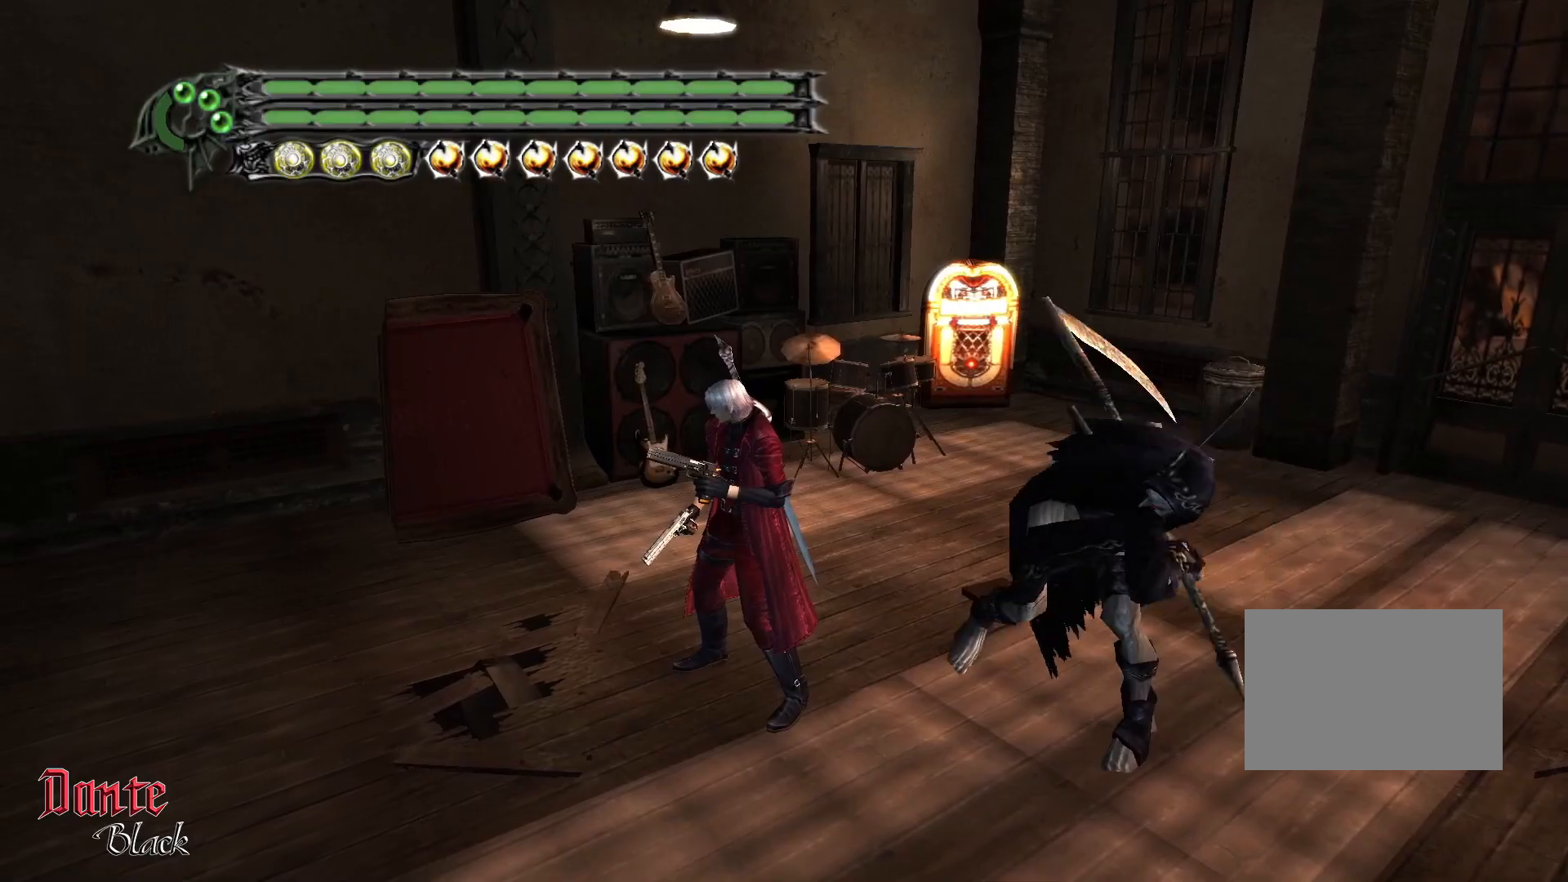
Gameplay with a controller (PlayStation layout); each line is a JSON object with the inputs held at the frame after it. "events" lists button and stick changes between this image and that frame as [ms after this image, input, new state], when the widget could be followed in between. Not read: L3 R3 right_stick.
{"buttons": ["CIRCLE"], "left_stick": "center", "events": [[468, "CIRCLE", "down"]]}
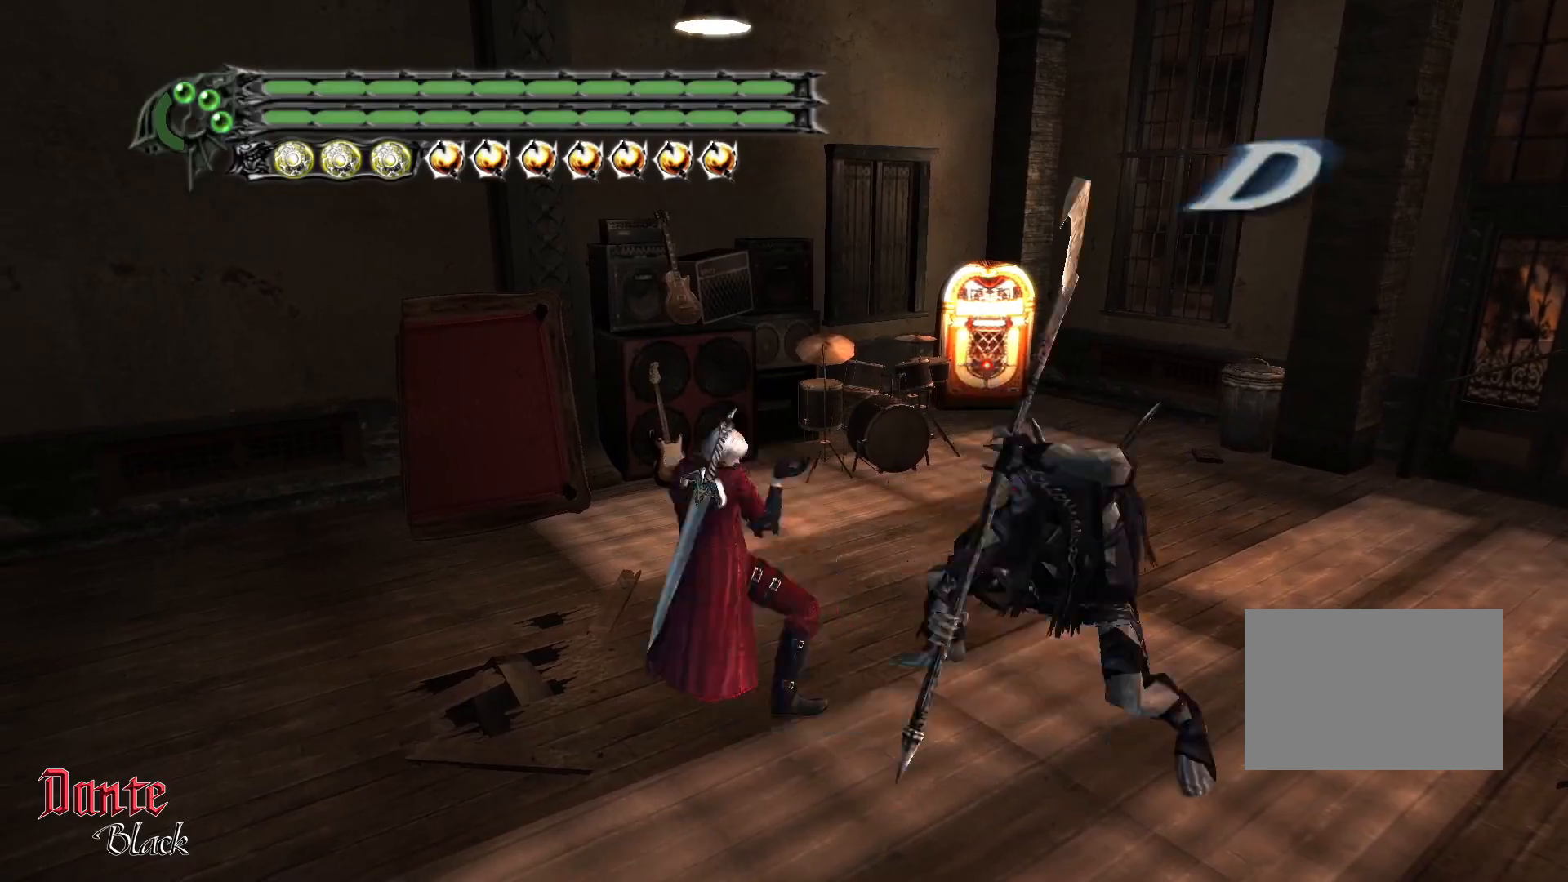
{"buttons": [], "left_stick": "right", "events": [[200, "CIRCLE", "up"], [434, "left_stick", "right"]]}
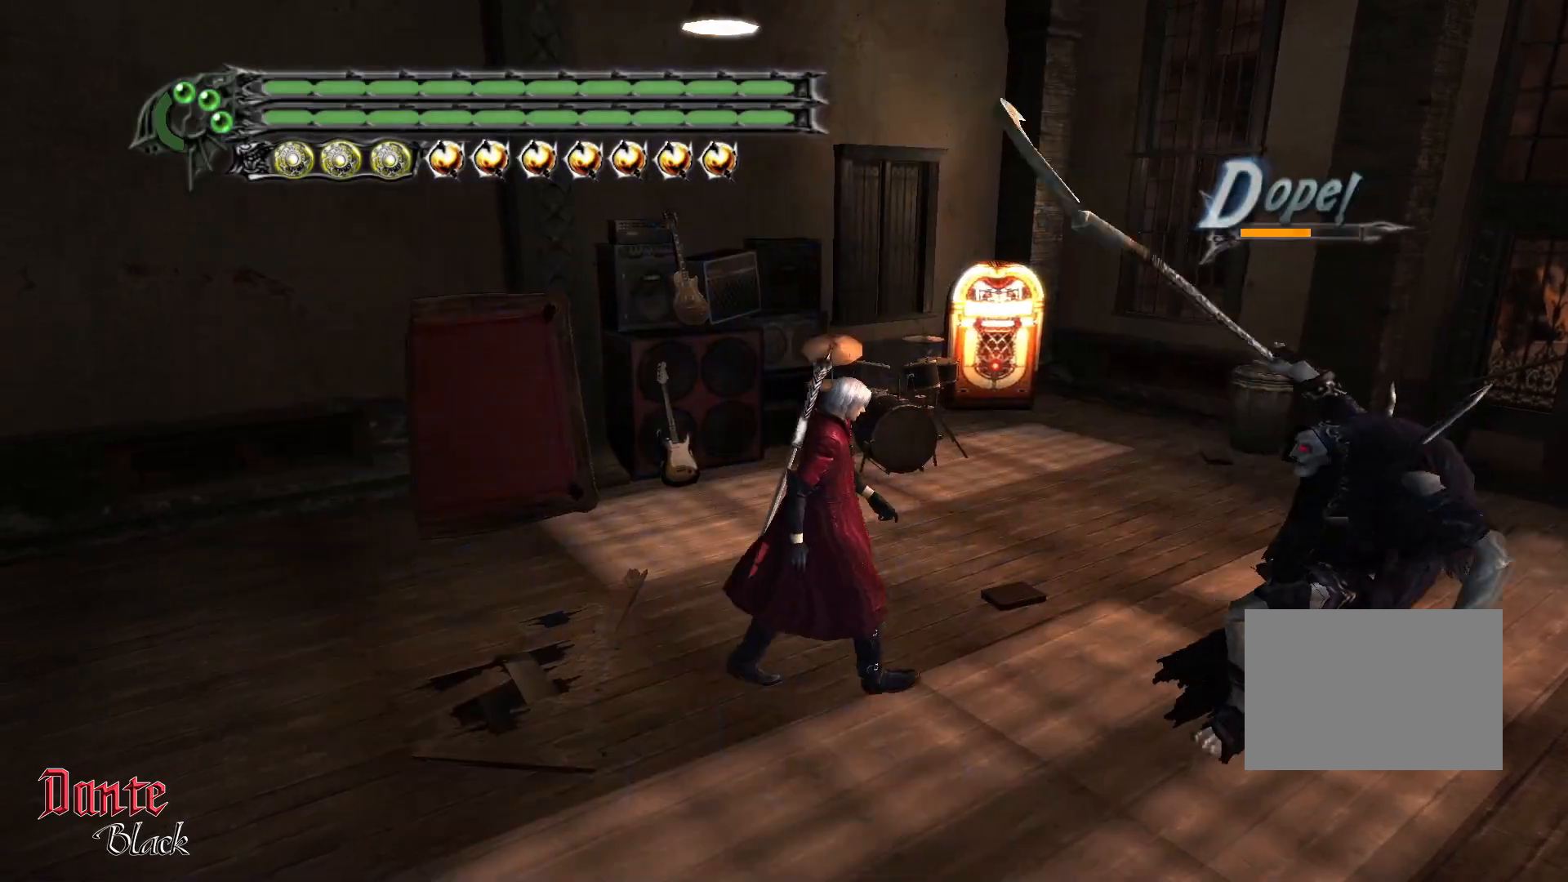
{"buttons": [], "left_stick": "center", "events": [[267, "left_stick", "center"]]}
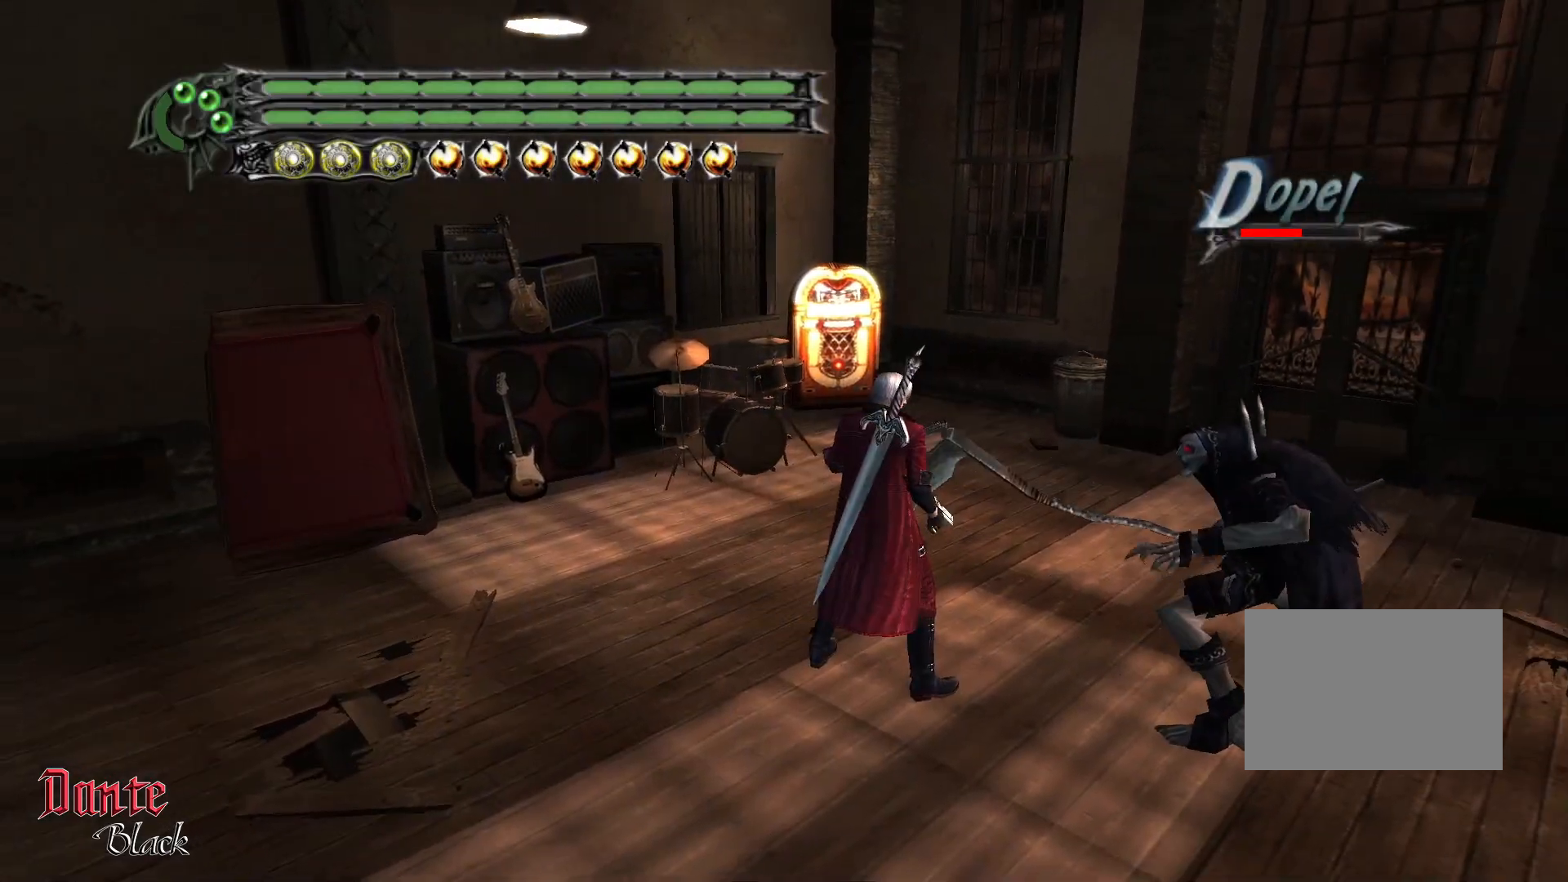
{"buttons": [], "left_stick": "center", "events": []}
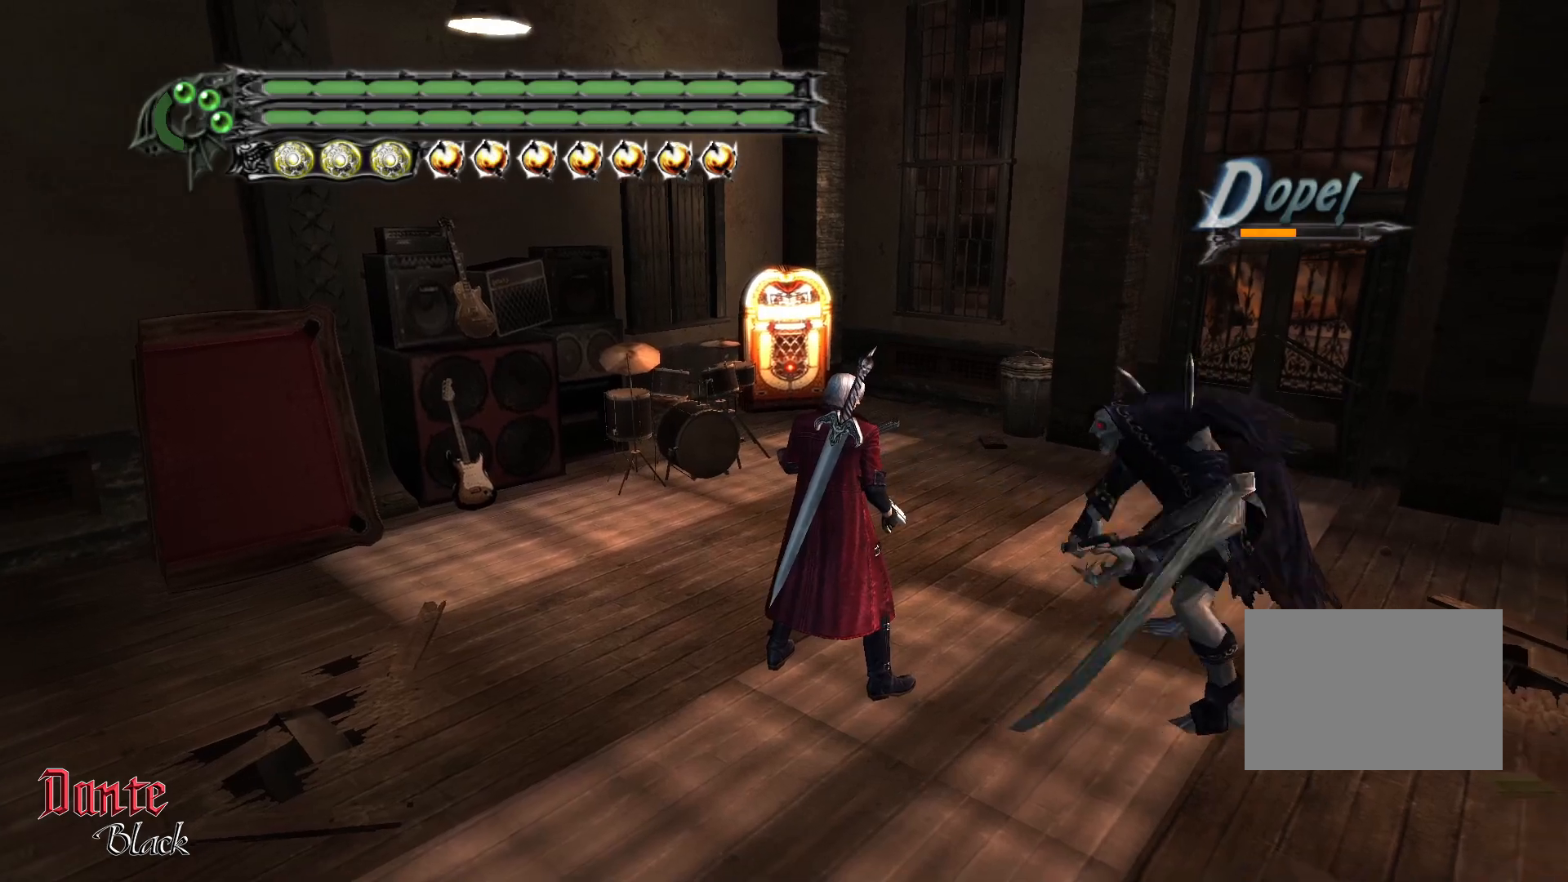
{"buttons": [], "left_stick": "center", "events": []}
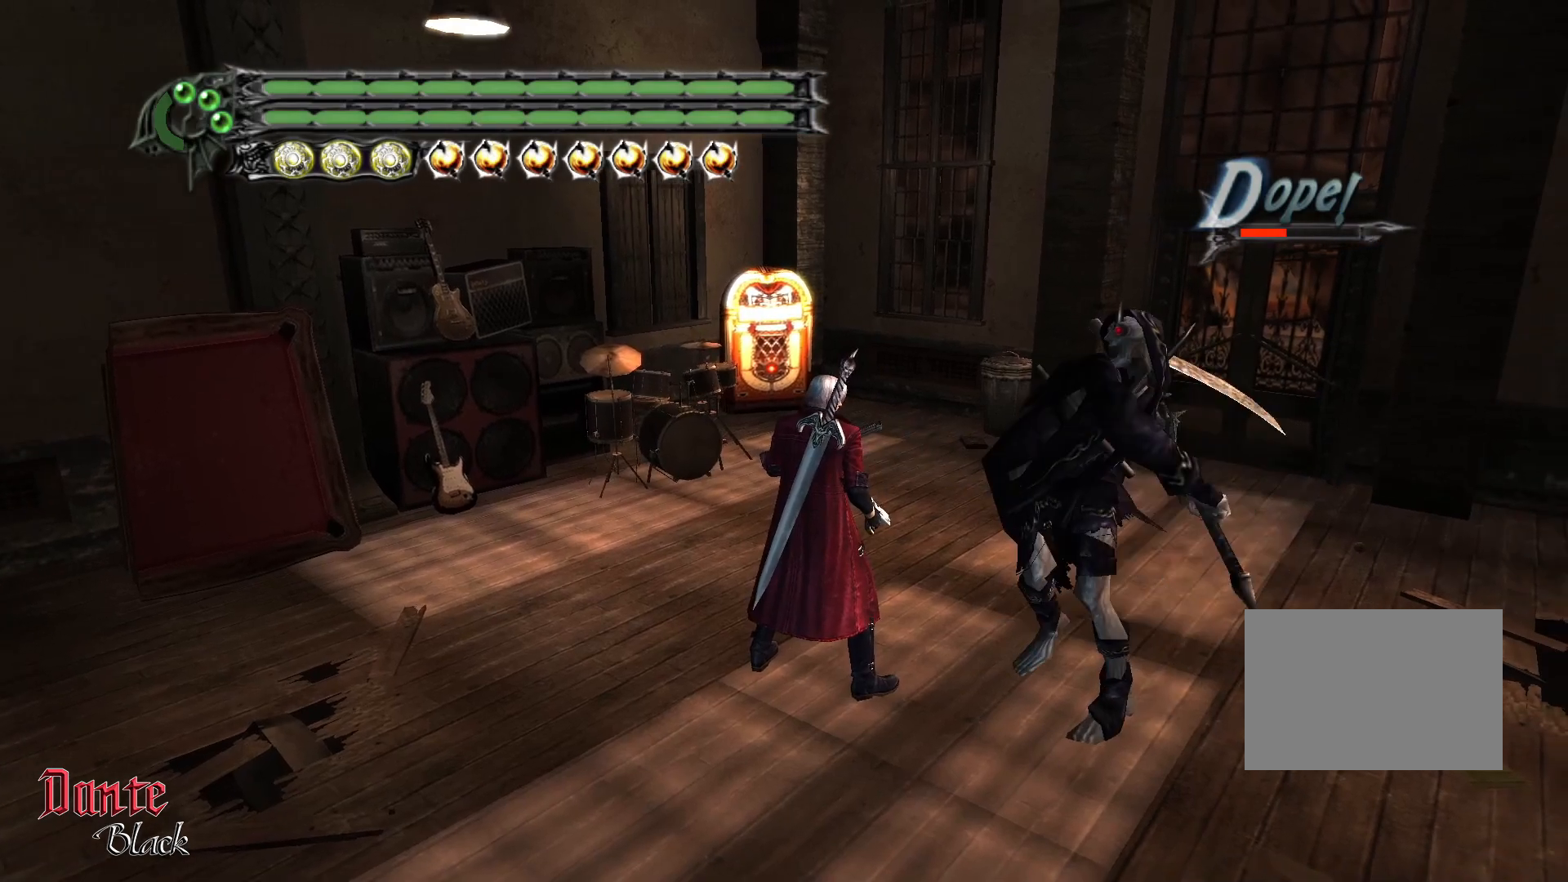
{"buttons": ["CIRCLE"], "left_stick": "center", "events": [[467, "CIRCLE", "down"]]}
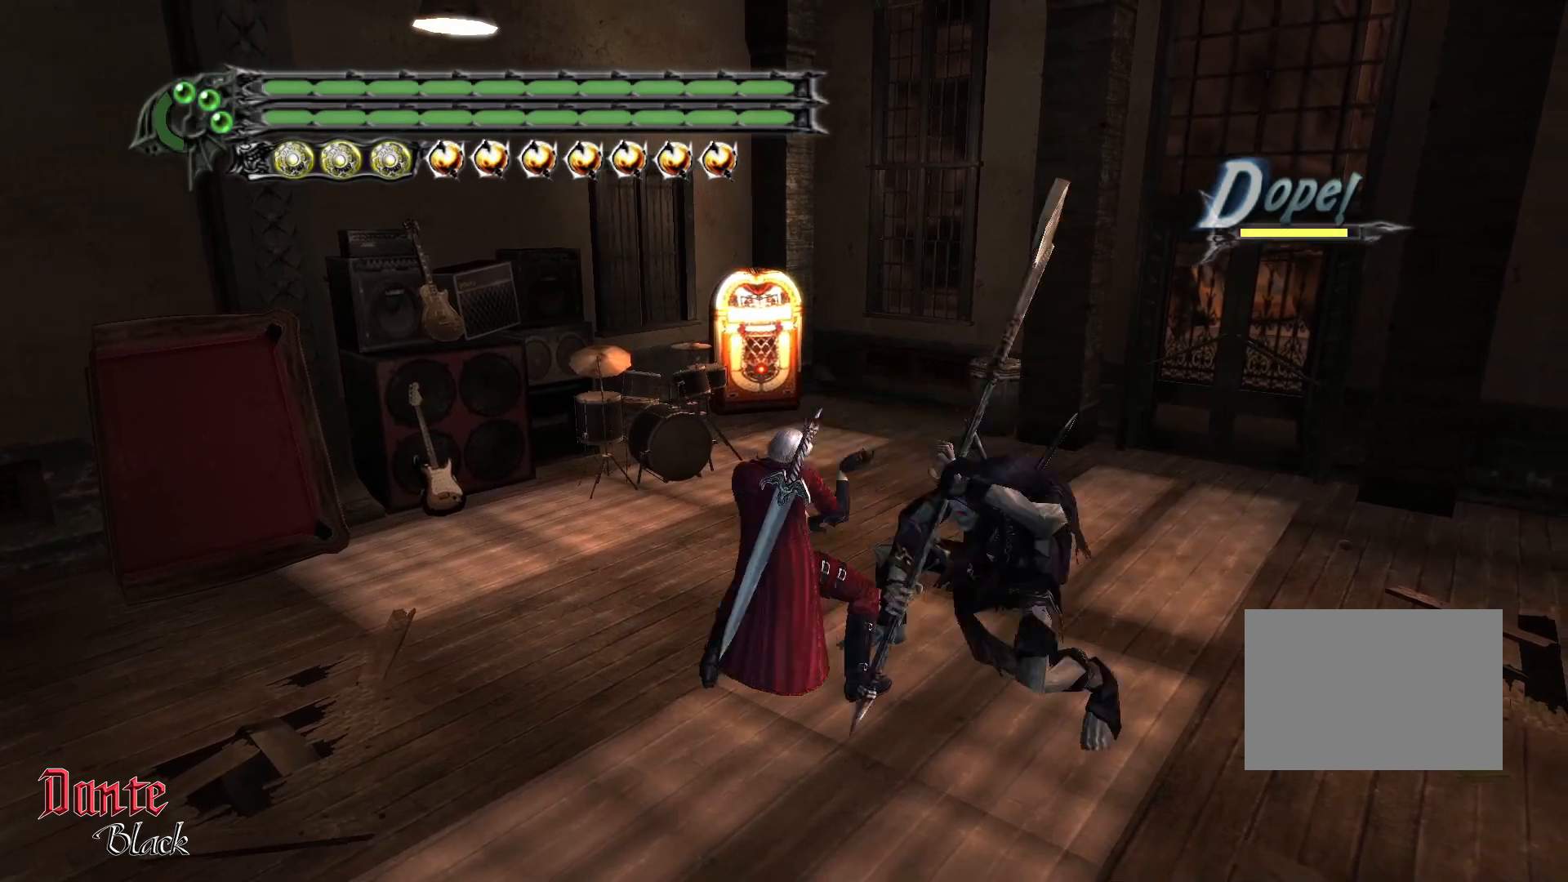
{"buttons": [], "left_stick": "center", "events": [[201, "CIRCLE", "up"]]}
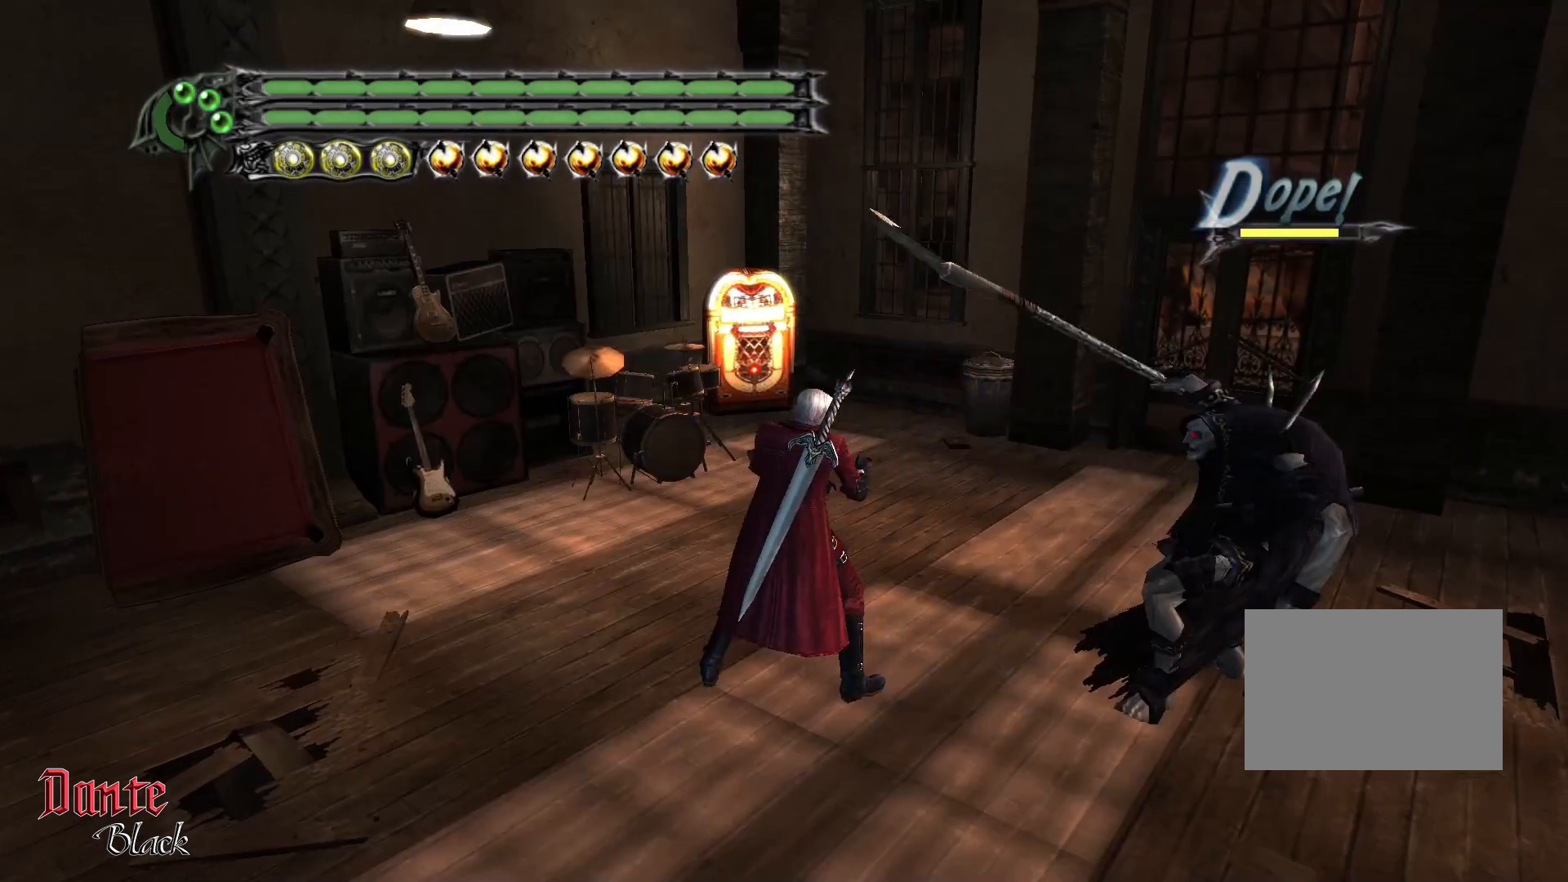
{"buttons": ["SELECT"], "left_stick": "center", "events": [[467, "SELECT", "down"]]}
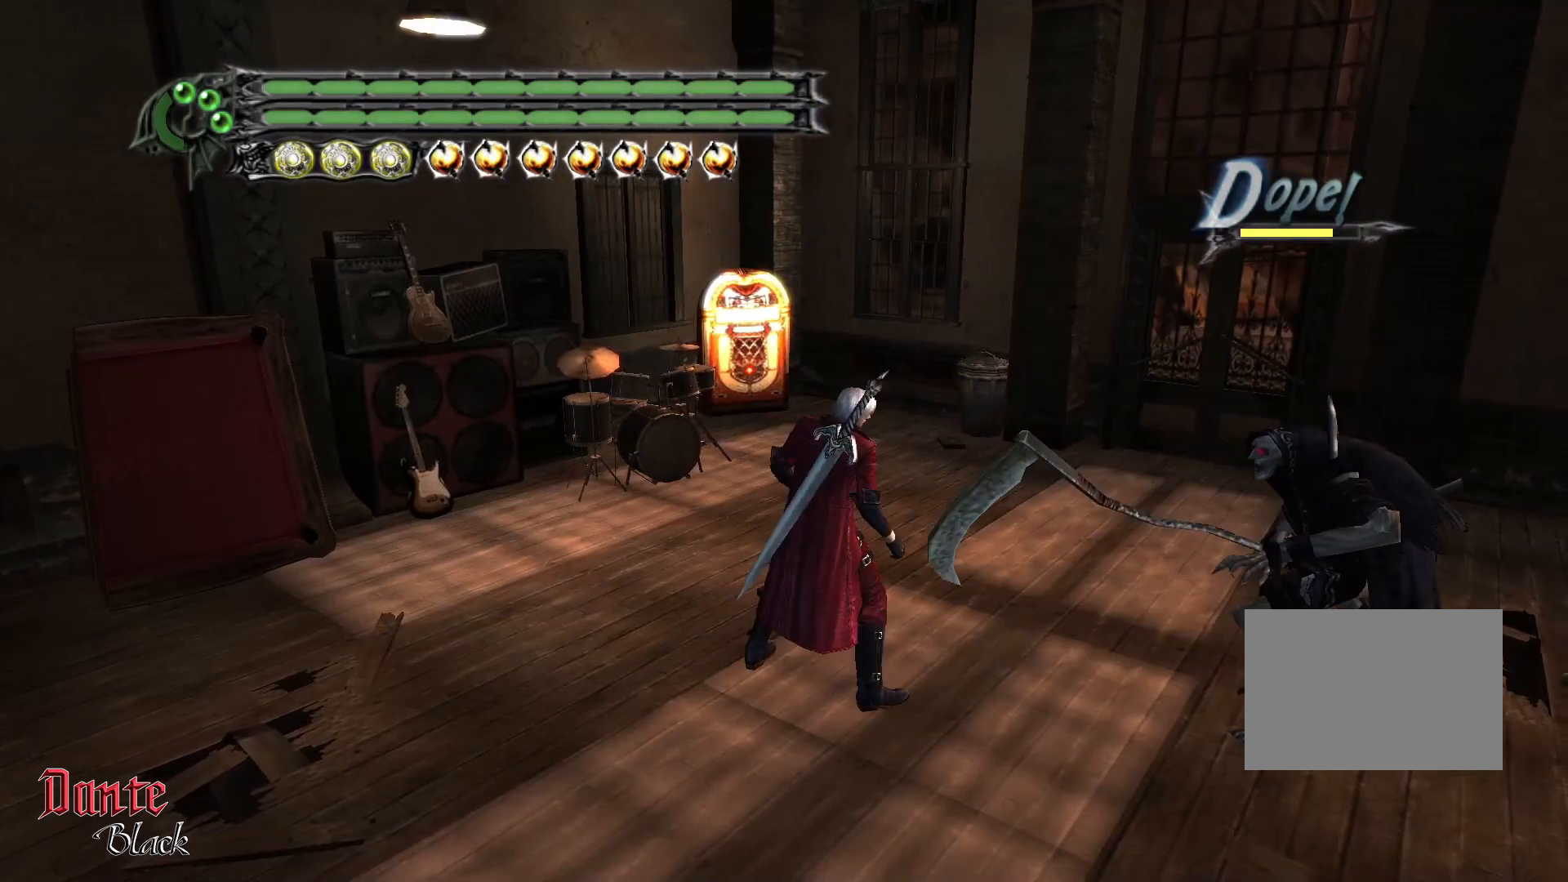
{"buttons": [], "left_stick": "center", "events": [[201, "SELECT", "up"]]}
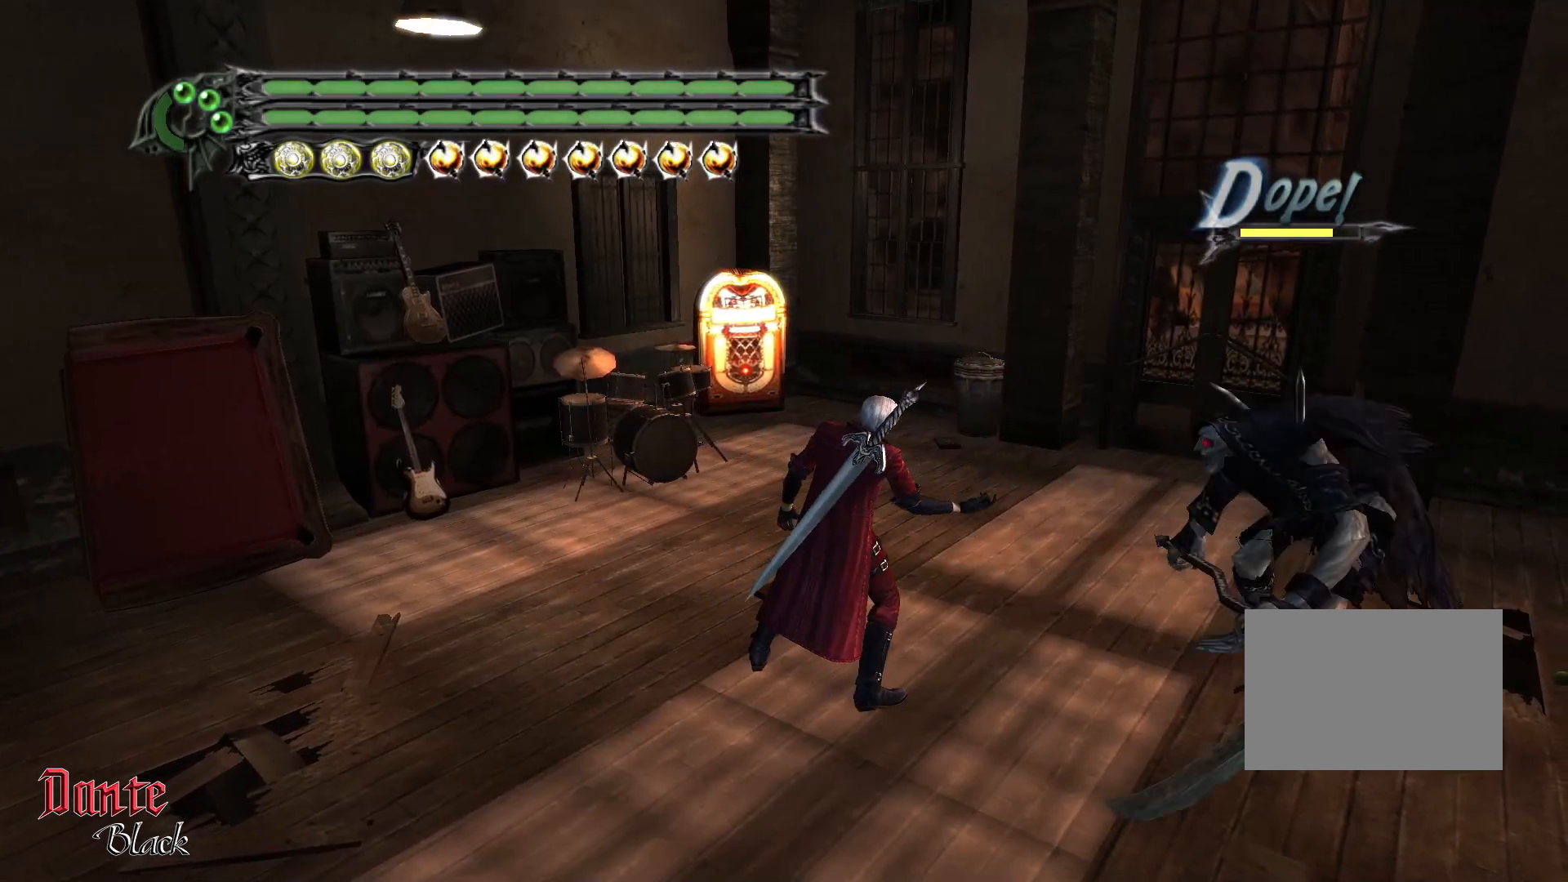
{"buttons": [], "left_stick": "center", "events": []}
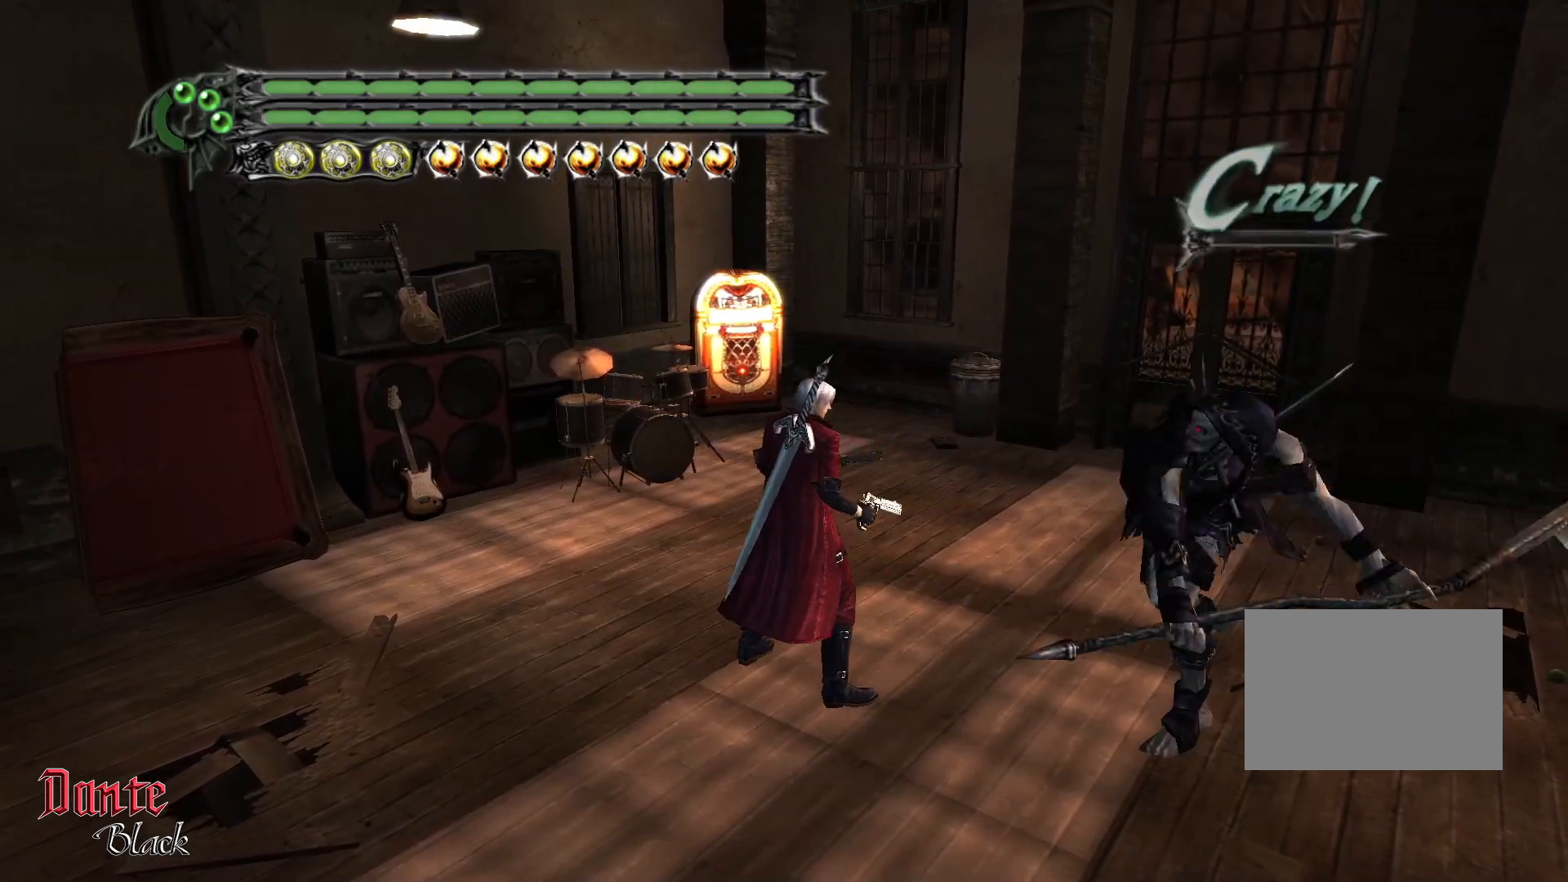
{"buttons": [], "left_stick": "center", "events": []}
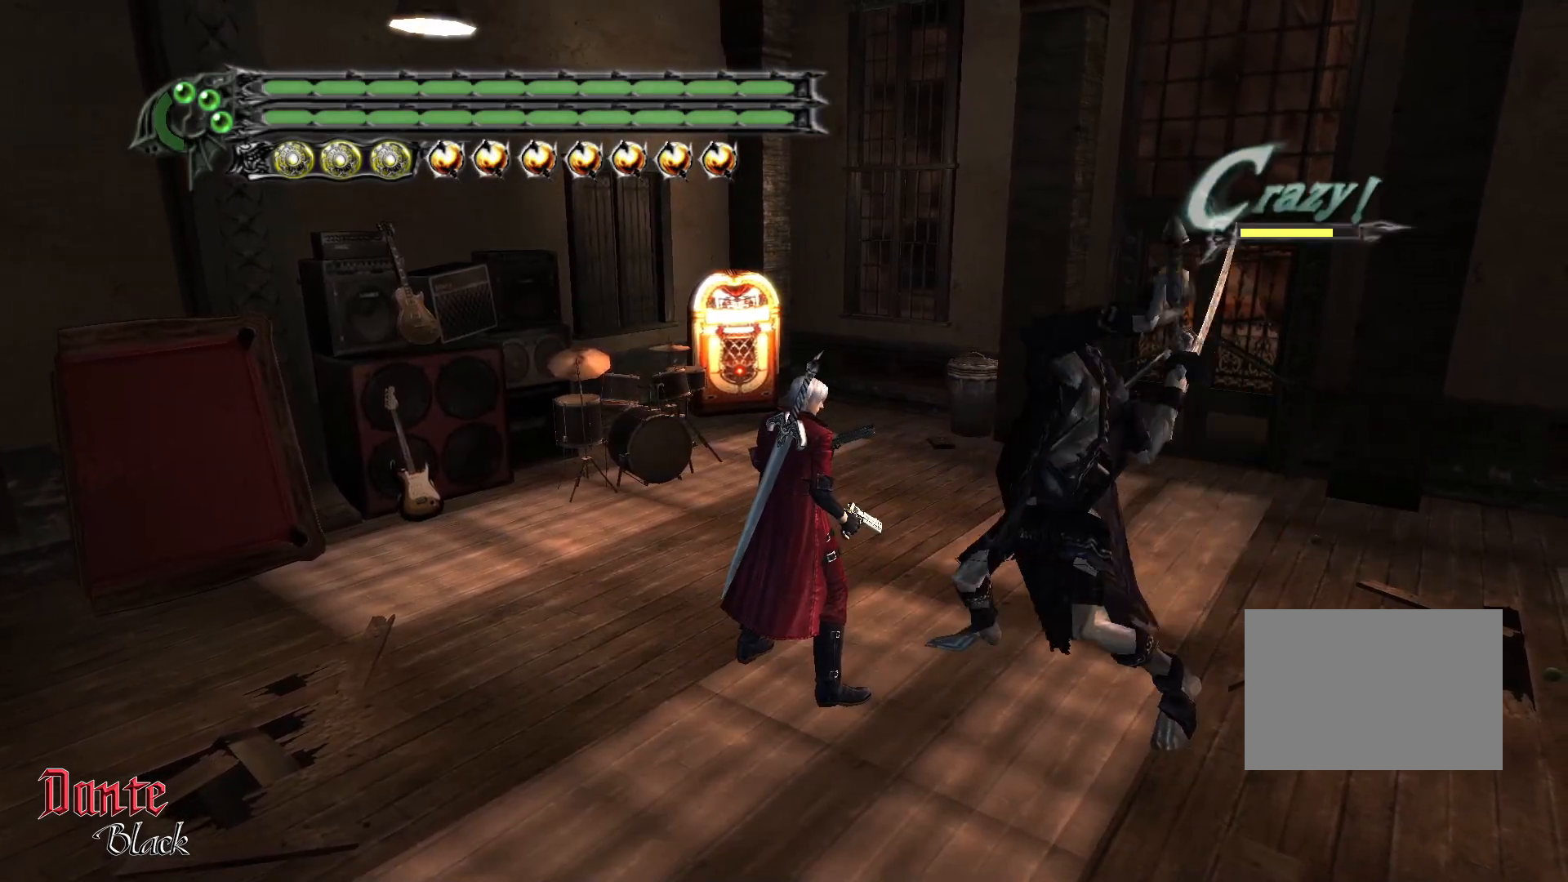
{"buttons": [], "left_stick": "center", "events": [[200, "CIRCLE", "down"], [434, "CIRCLE", "up"]]}
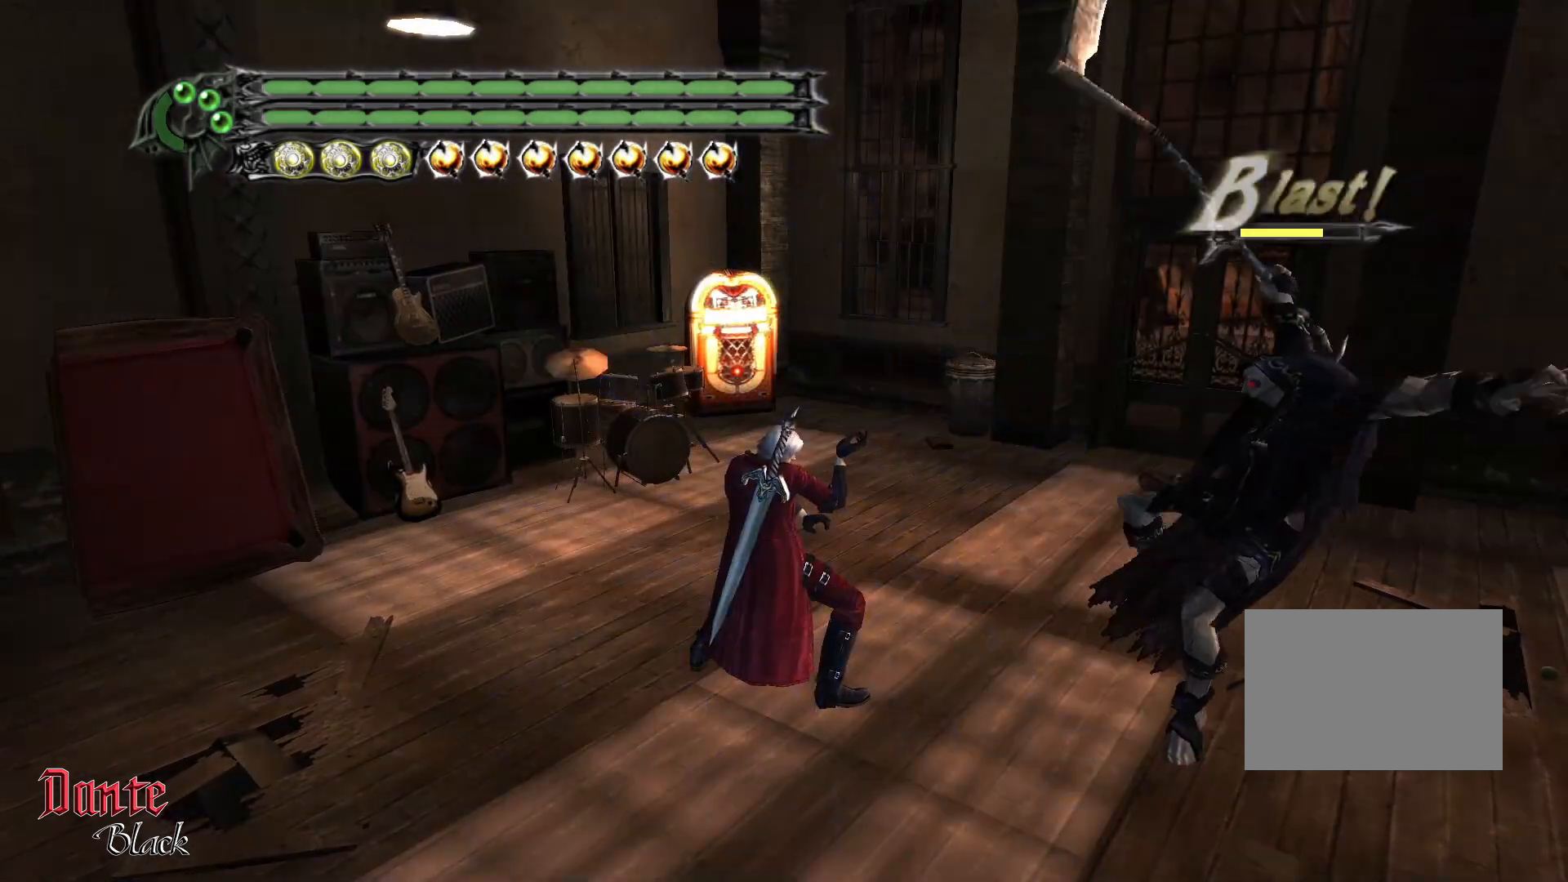
{"buttons": [], "left_stick": "right", "events": [[434, "left_stick", "right"]]}
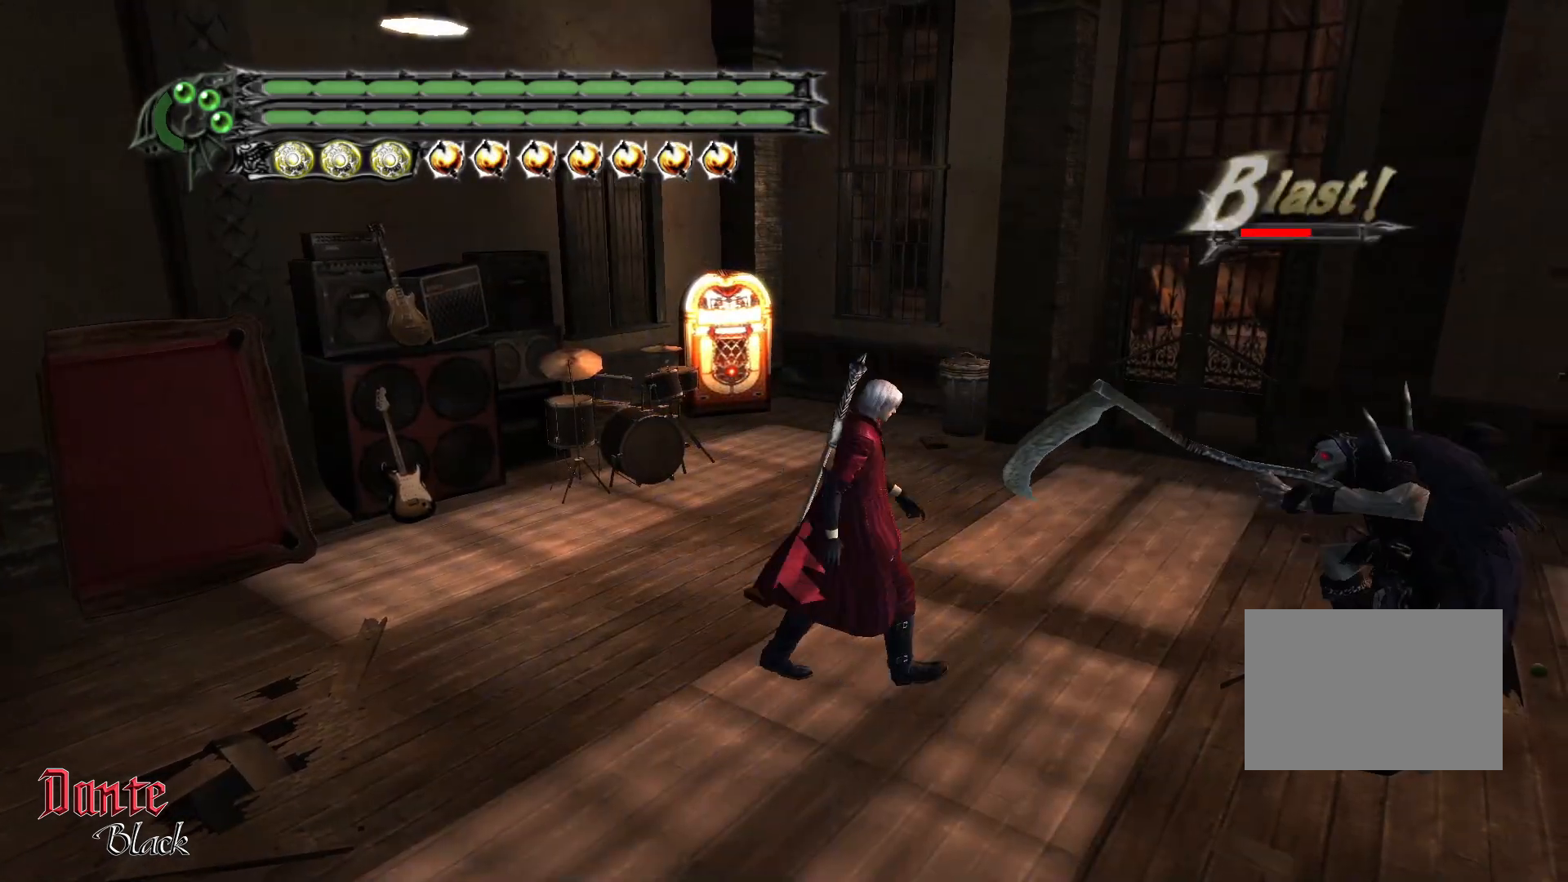
{"buttons": ["R1"], "left_stick": "center", "events": [[400, "left_stick", "center"], [467, "R1", "down"]]}
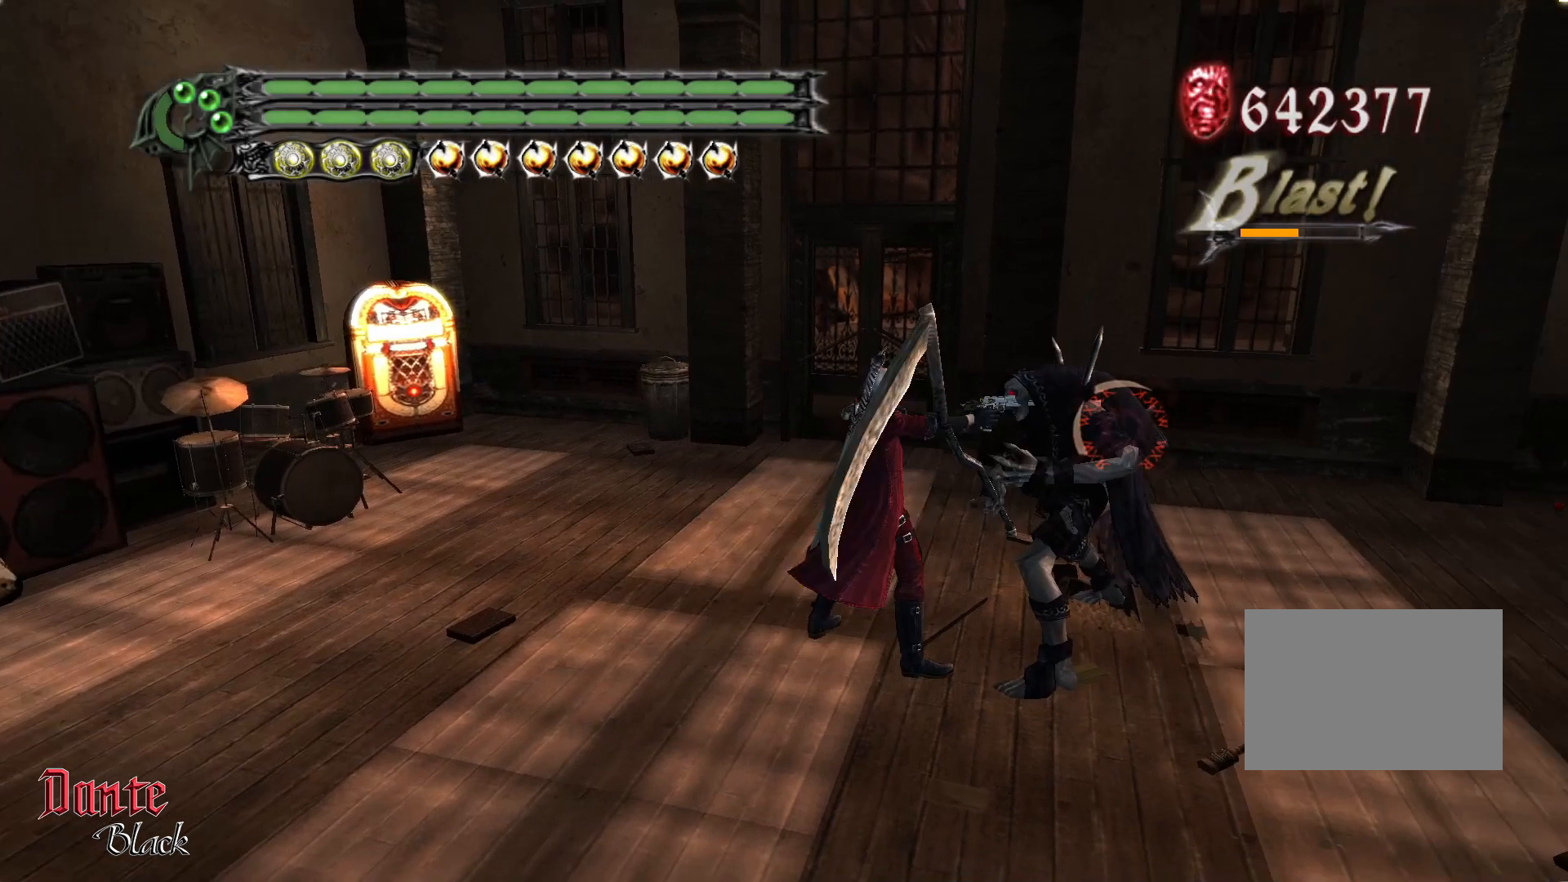
{"buttons": ["R1"], "left_stick": "center", "events": []}
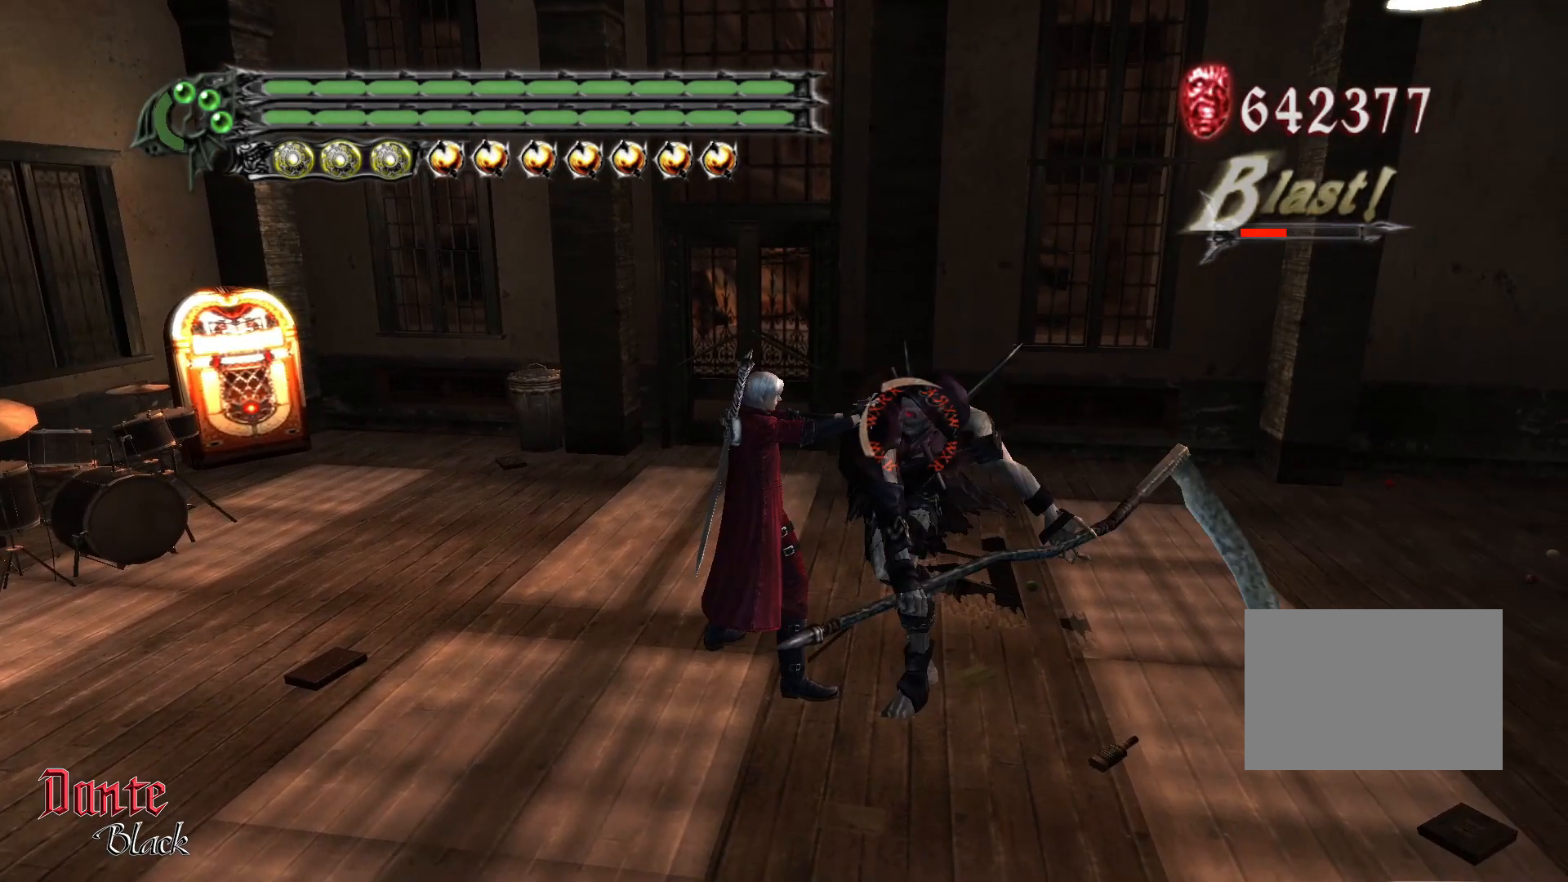
{"buttons": [], "left_stick": "center", "events": [[200, "R1", "up"]]}